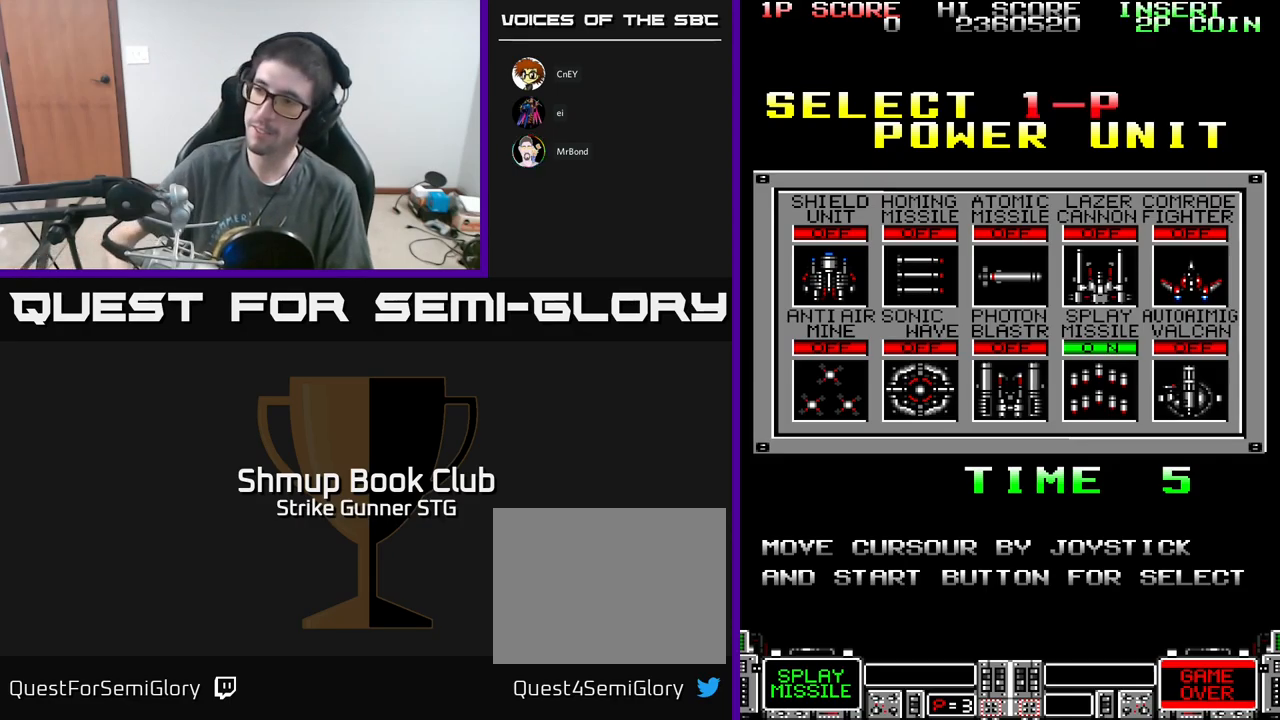
Gameplay with a controller (Xbox layout); each line is a JSON object with the inputs held at the frame after it. "events" lists button and stick changes between this image and that frame as [ms after this image, input, new state], when the widget could be followed in between.
{"buttons": ["A"], "left_stick": "center", "right_stick": "center", "events": [[450, "A", "down"]]}
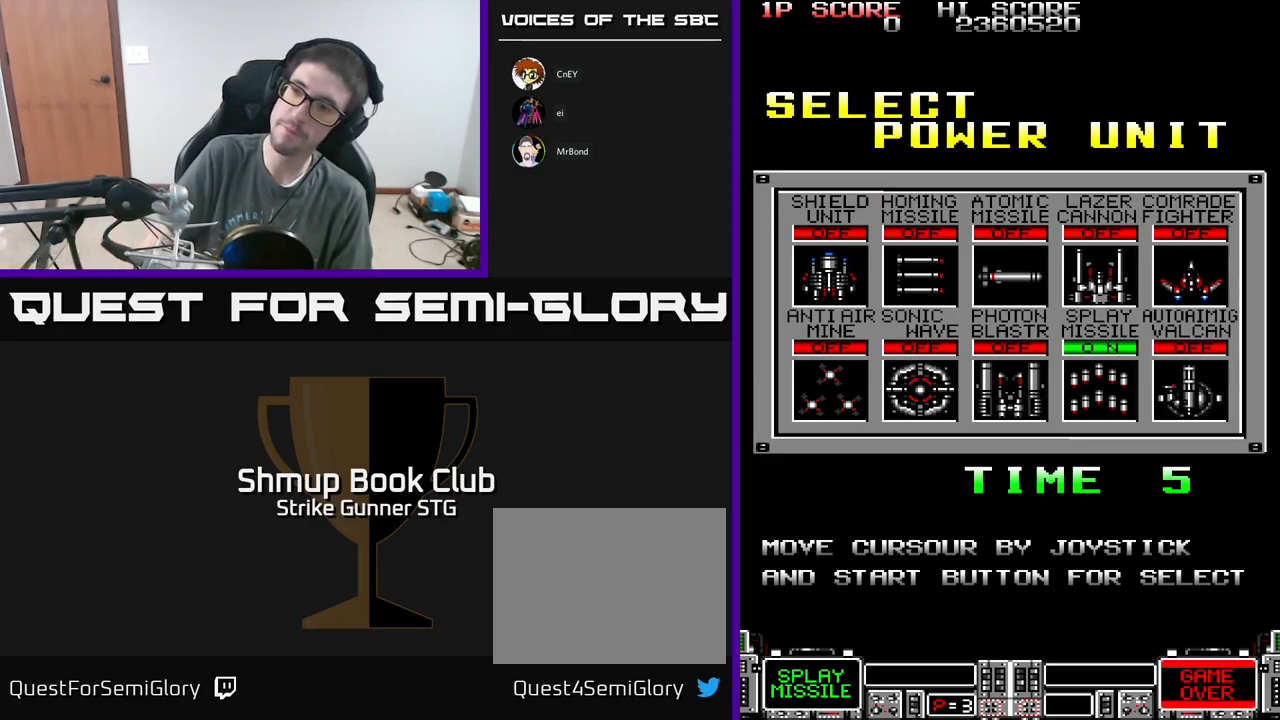
{"buttons": [], "left_stick": "center", "right_stick": "center", "events": [[133, "A", "up"]]}
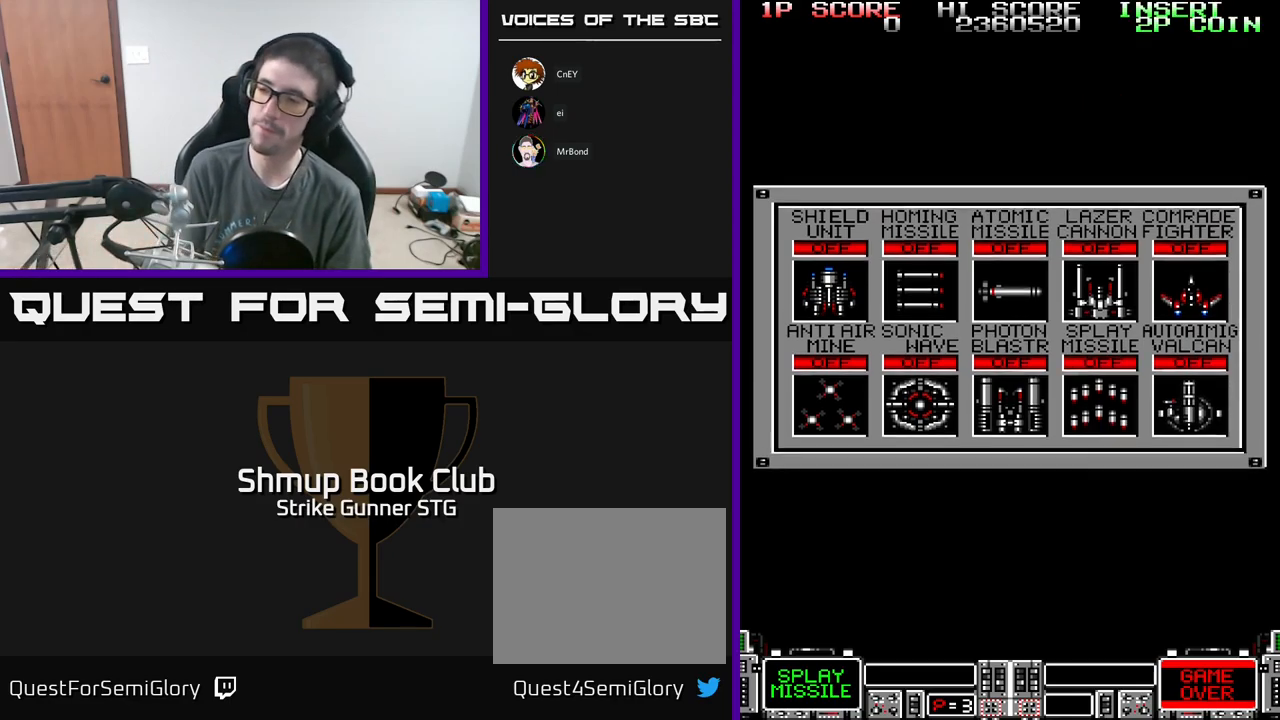
{"buttons": [], "left_stick": "center", "right_stick": "center", "events": []}
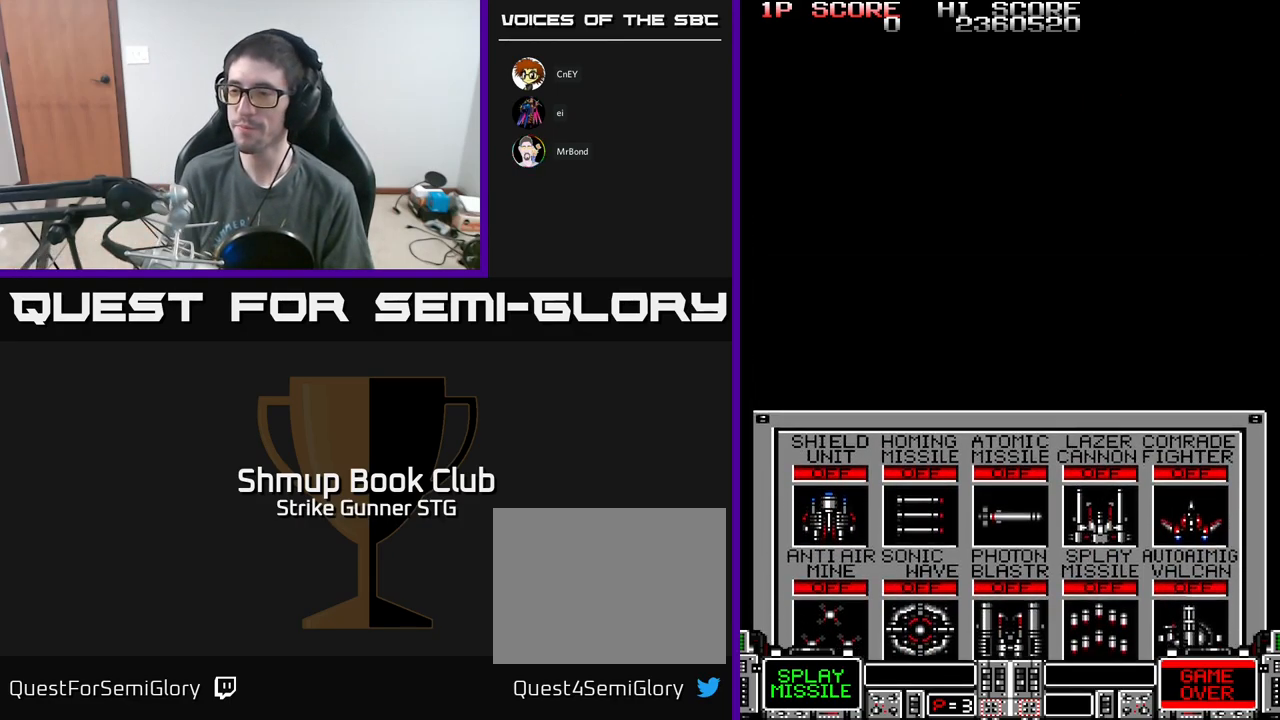
{"buttons": [], "left_stick": "center", "right_stick": "center", "events": []}
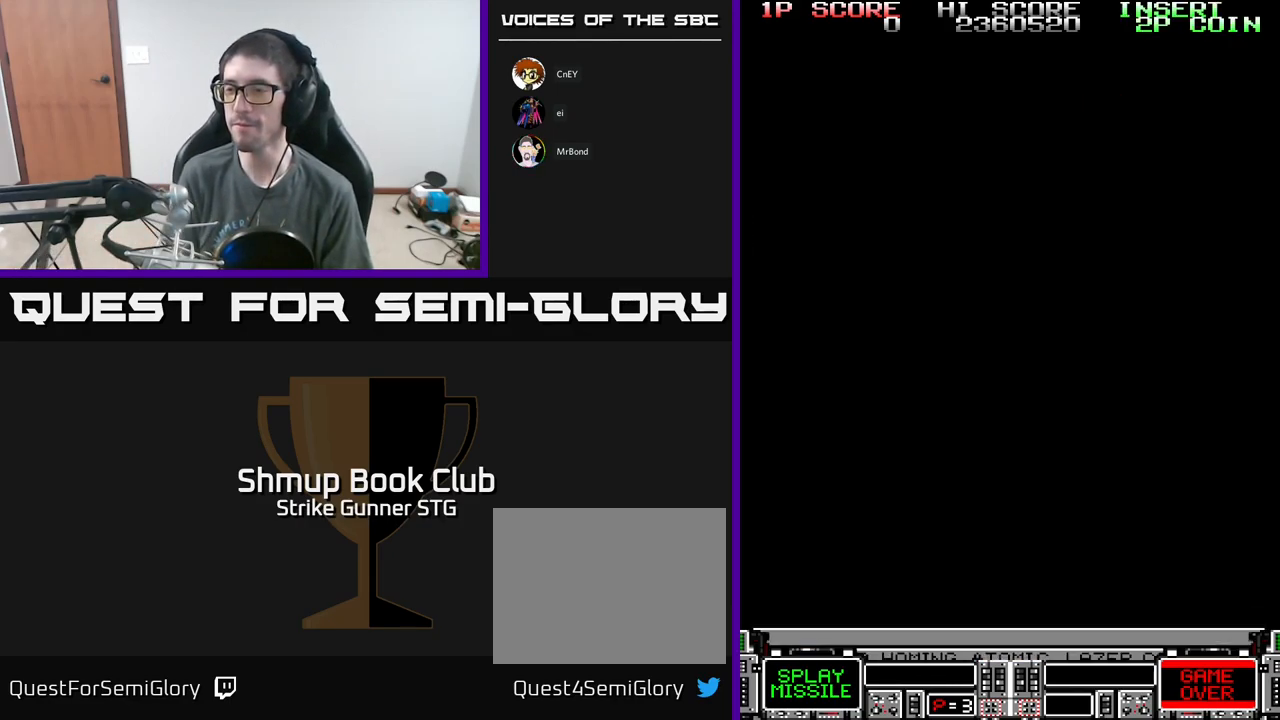
{"buttons": [], "left_stick": "center", "right_stick": "center", "events": [[200, "A", "down"], [433, "A", "up"]]}
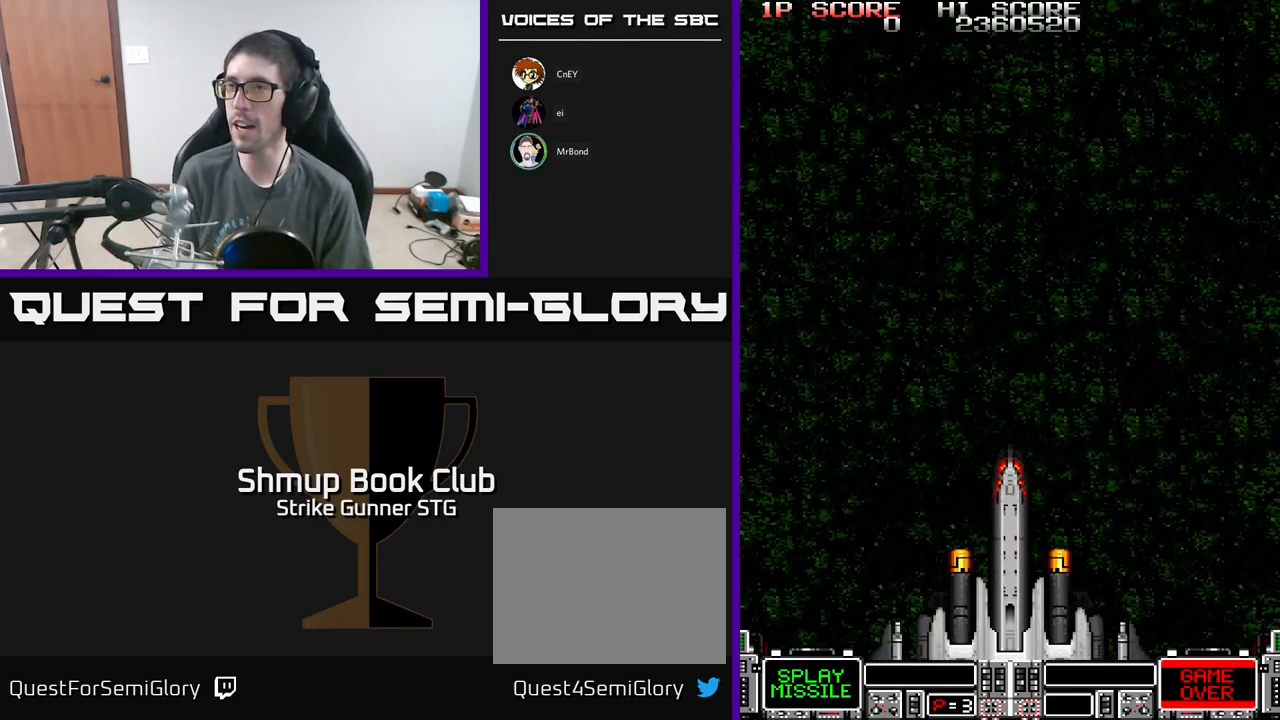
{"buttons": [], "left_stick": "center", "right_stick": "center", "events": []}
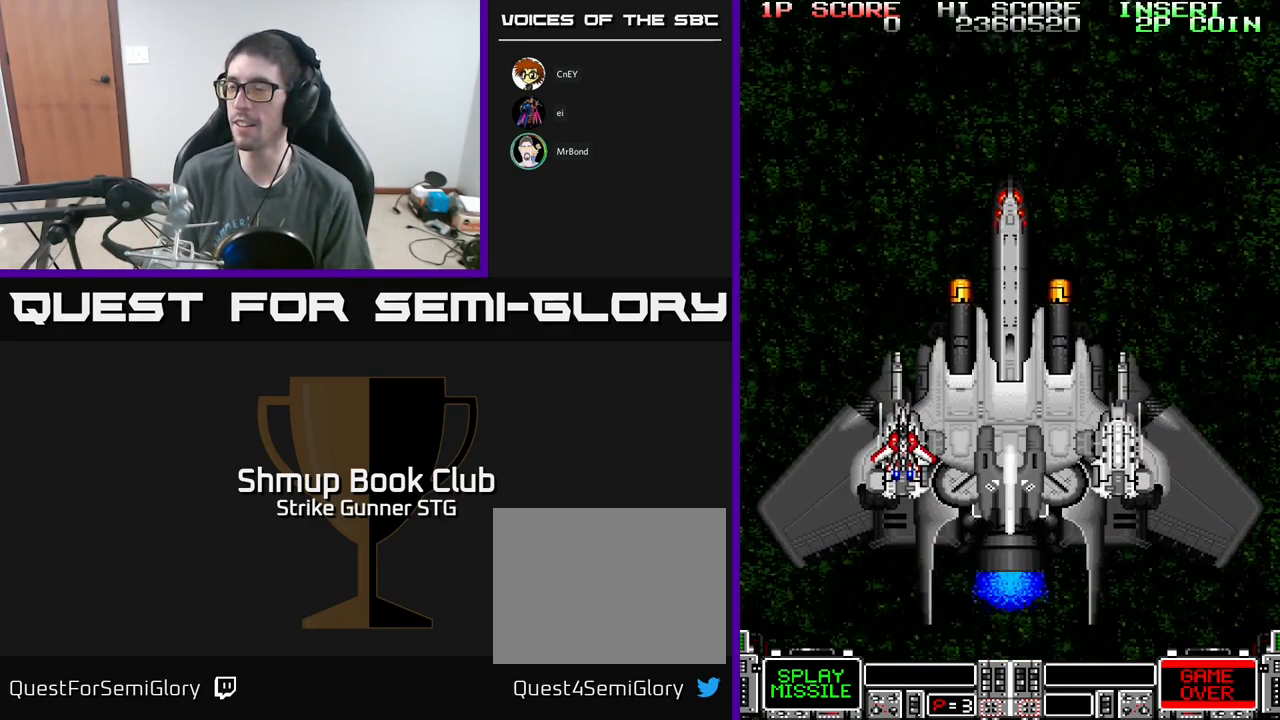
{"buttons": [], "left_stick": "center", "right_stick": "center", "events": []}
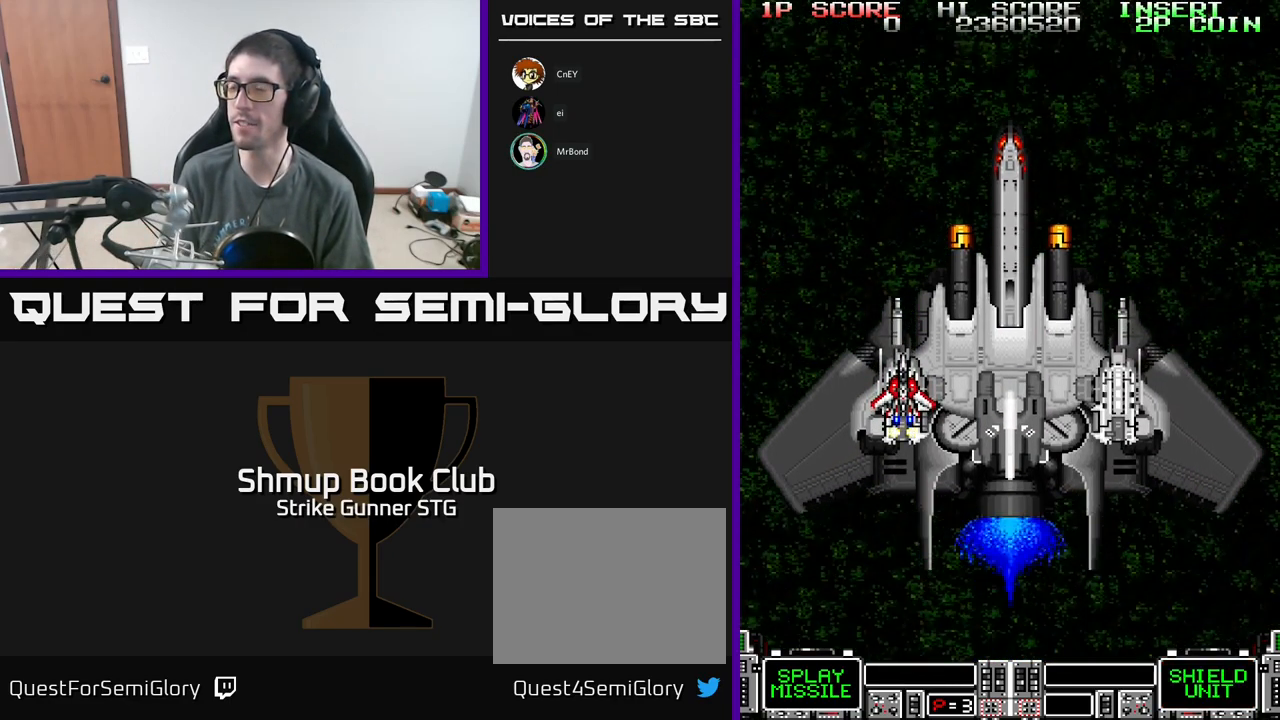
{"buttons": [], "left_stick": "center", "right_stick": "center", "events": []}
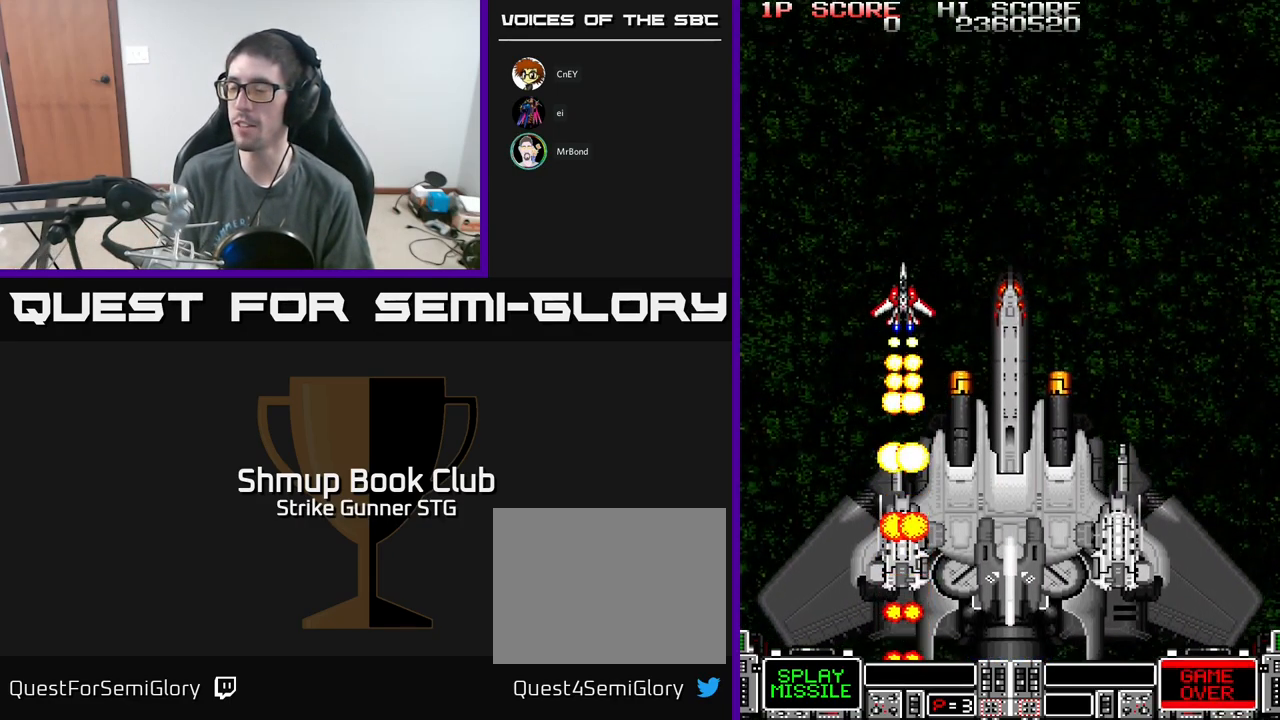
{"buttons": [], "left_stick": "center", "right_stick": "center", "events": []}
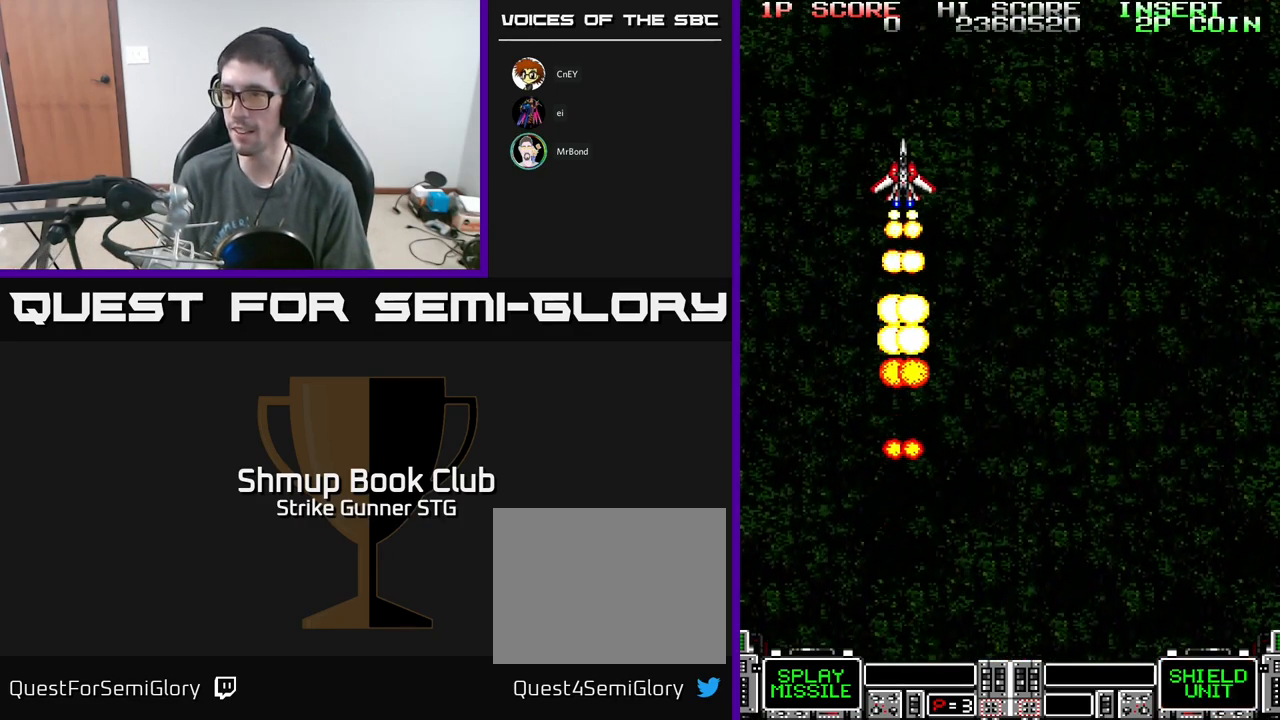
{"buttons": [], "left_stick": "center", "right_stick": "center", "events": []}
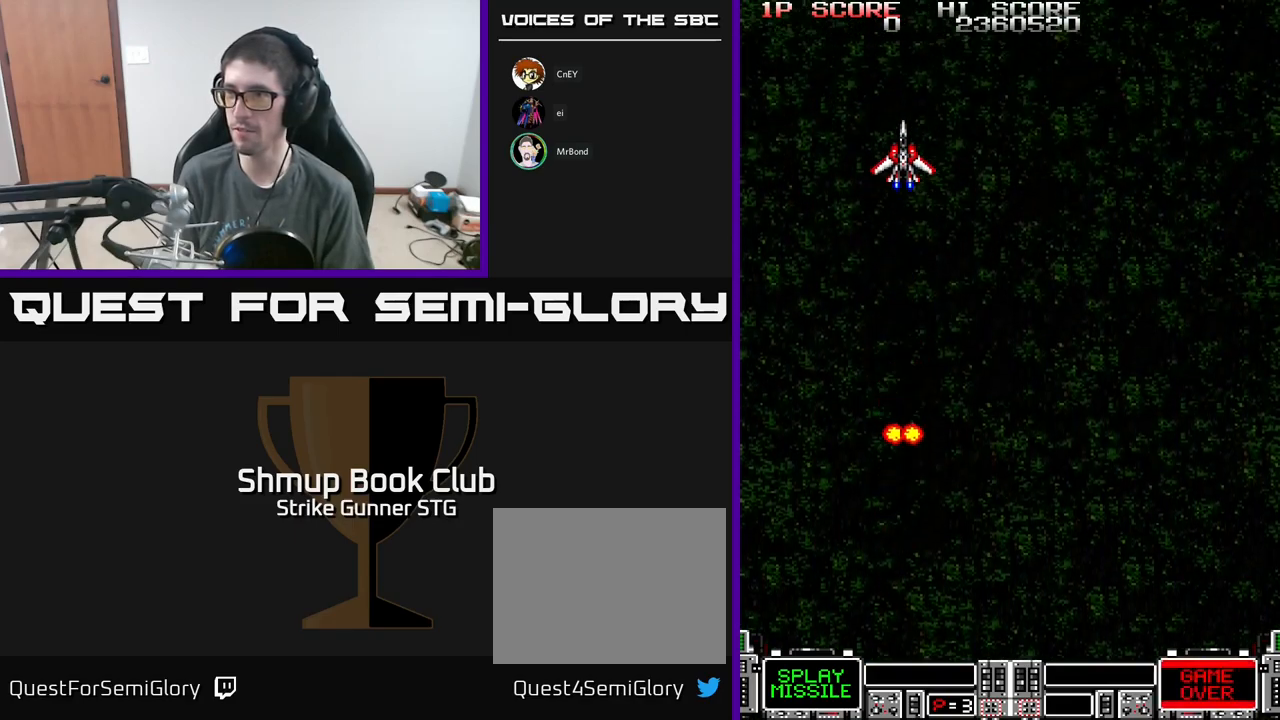
{"buttons": [], "left_stick": "center", "right_stick": "center", "events": []}
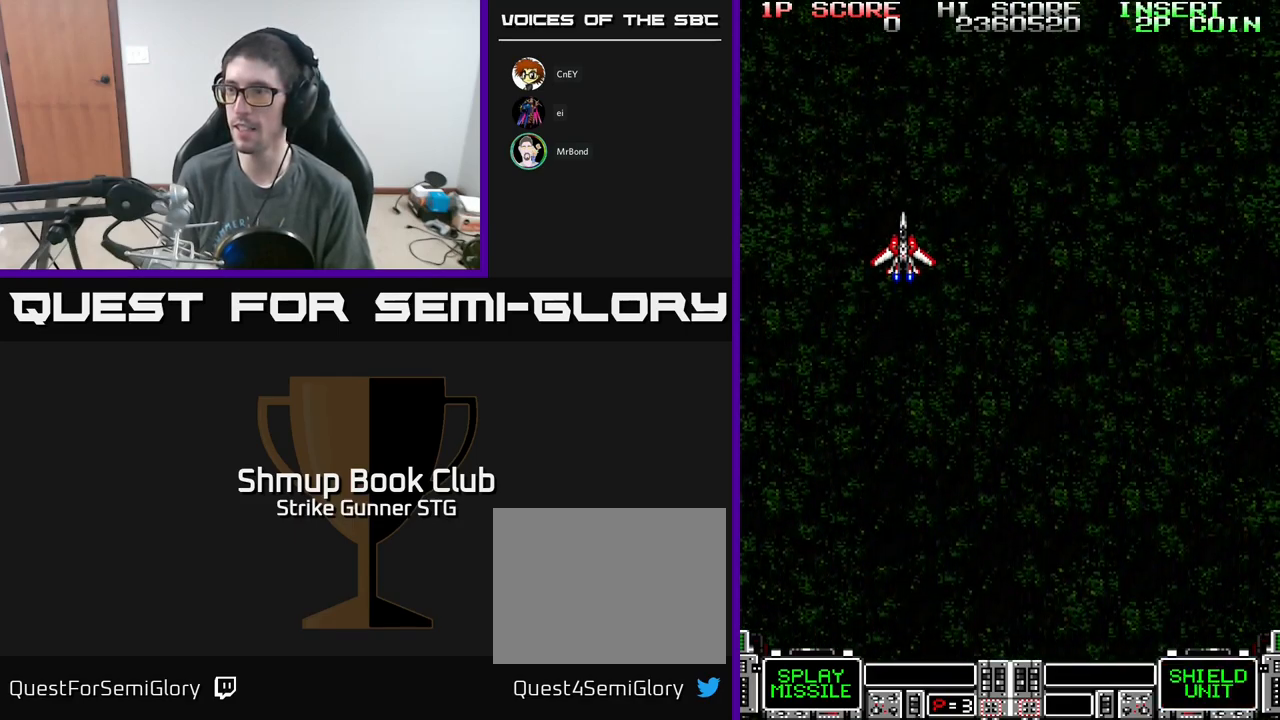
{"buttons": [], "left_stick": "center", "right_stick": "center", "events": []}
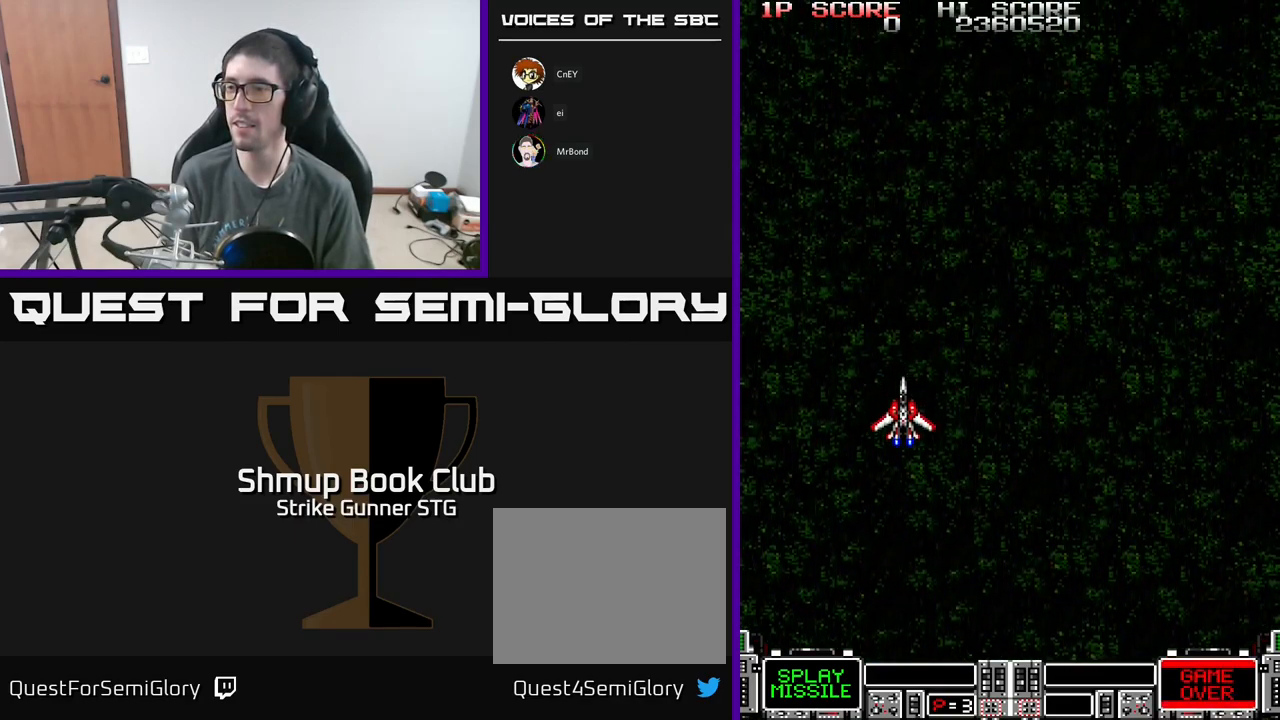
{"buttons": ["DPAD_UP"], "left_stick": "center", "right_stick": "center", "events": [[500, "DPAD_UP", "down"]]}
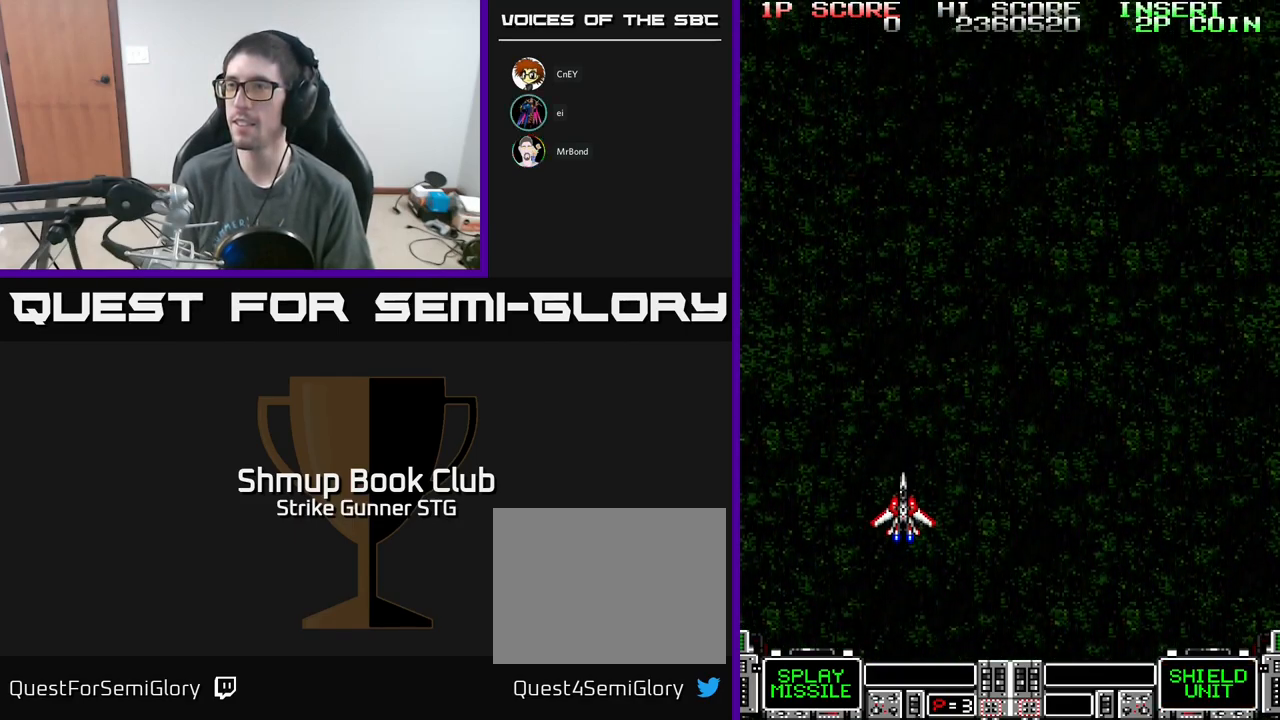
{"buttons": ["DPAD_UP"], "left_stick": "center", "right_stick": "center", "events": []}
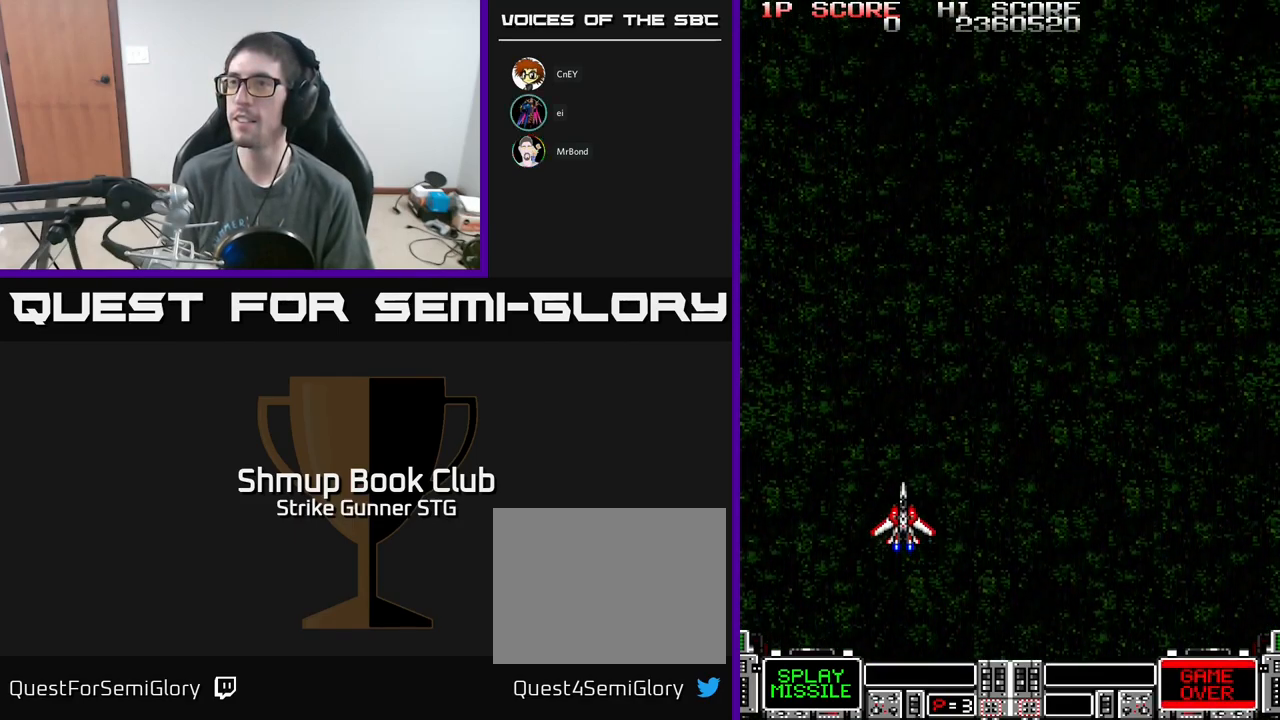
{"buttons": ["A"], "left_stick": "center", "right_stick": "center", "events": [[367, "DPAD_LEFT", "down"], [467, "A", "down"], [500, "DPAD_LEFT", "up"], [500, "DPAD_UP", "up"]]}
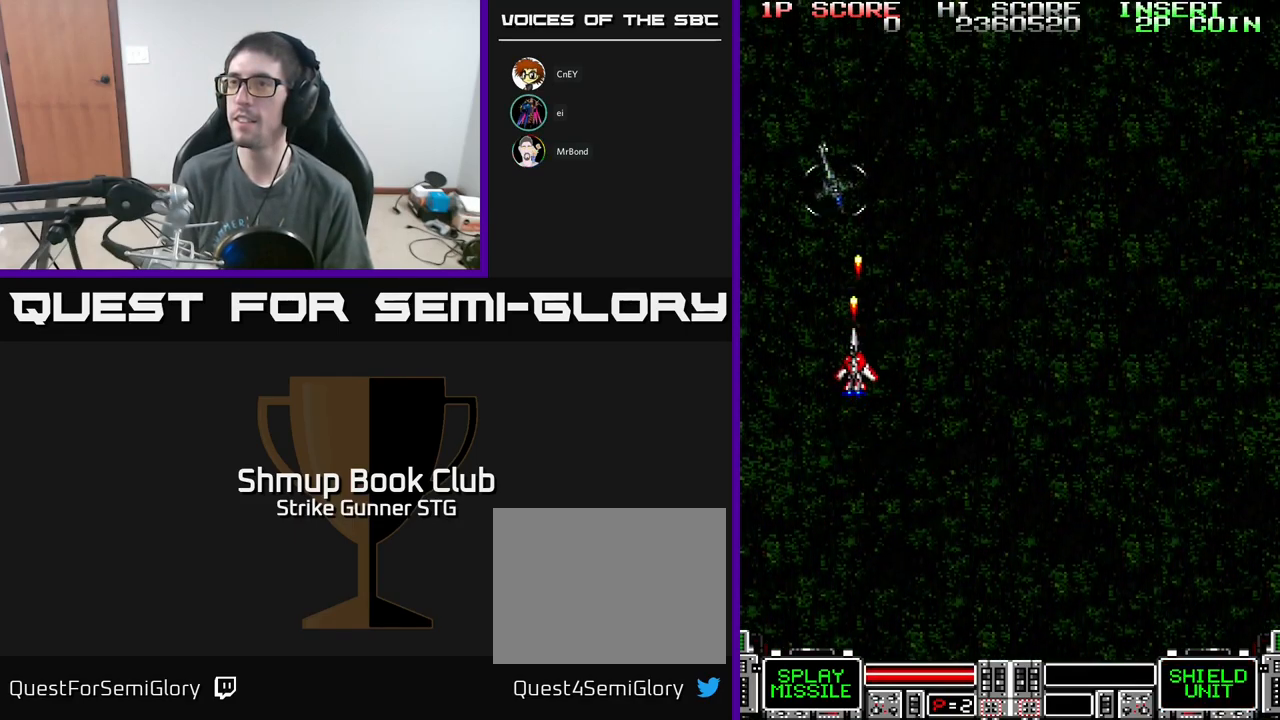
{"buttons": ["A"], "left_stick": "center", "right_stick": "center", "events": []}
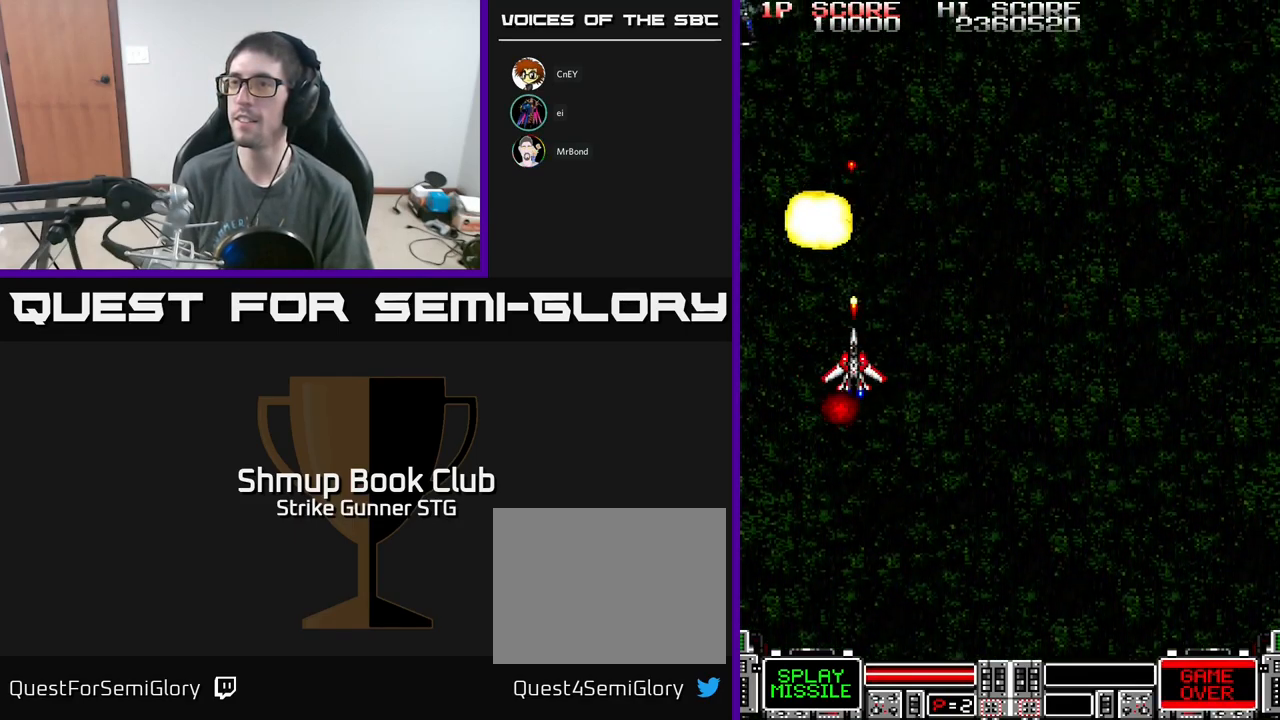
{"buttons": ["A"], "left_stick": "center", "right_stick": "center", "events": [[50, "A", "up"], [134, "A", "down"]]}
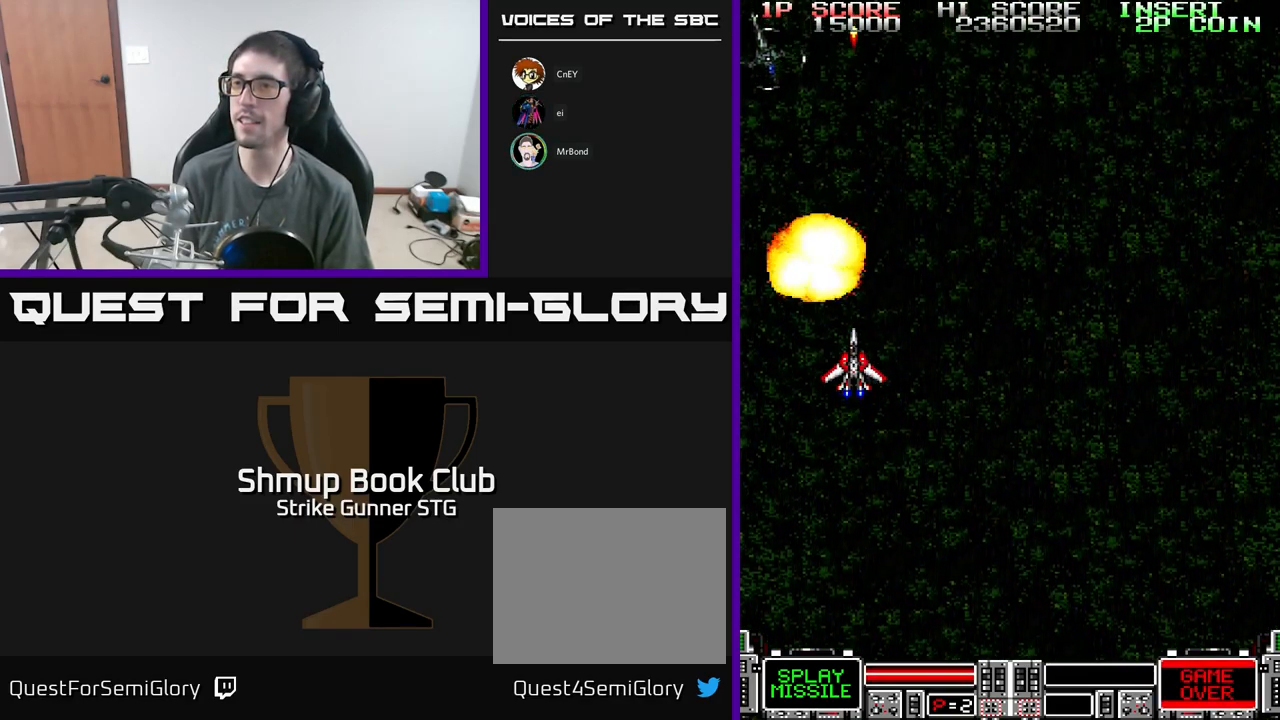
{"buttons": ["A"], "left_stick": "center", "right_stick": "center", "events": []}
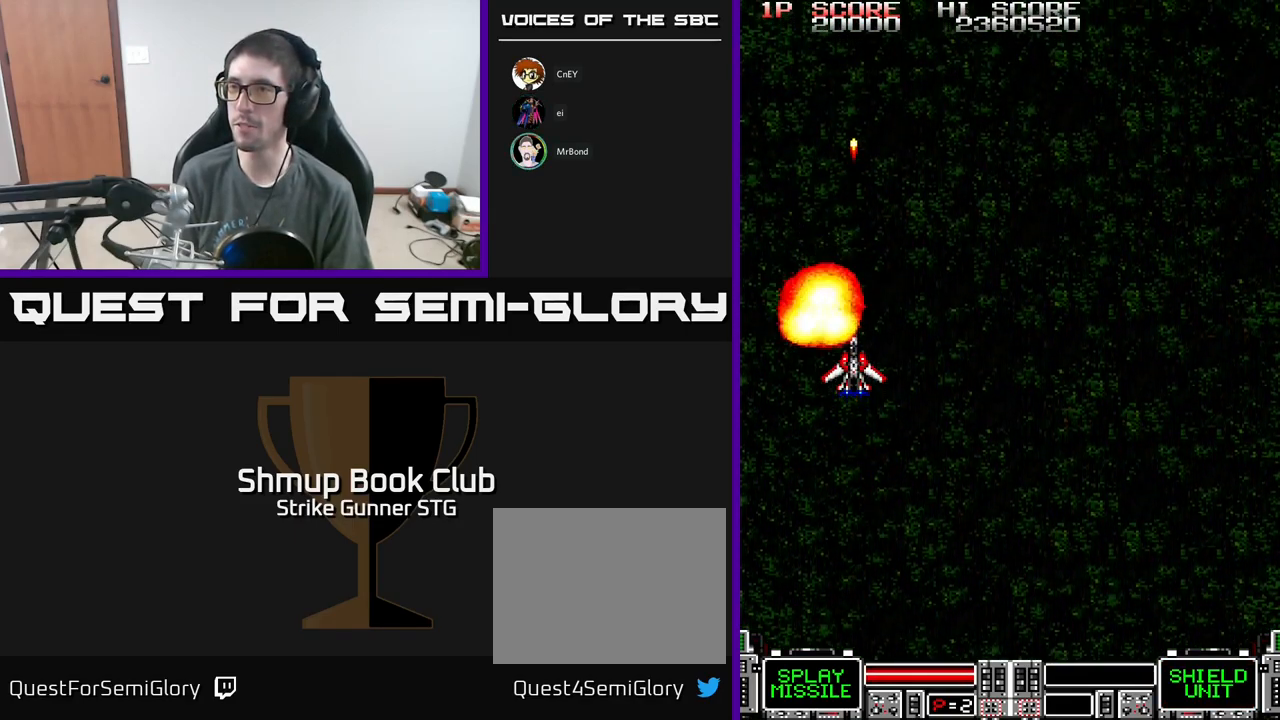
{"buttons": ["A"], "left_stick": "center", "right_stick": "center", "events": []}
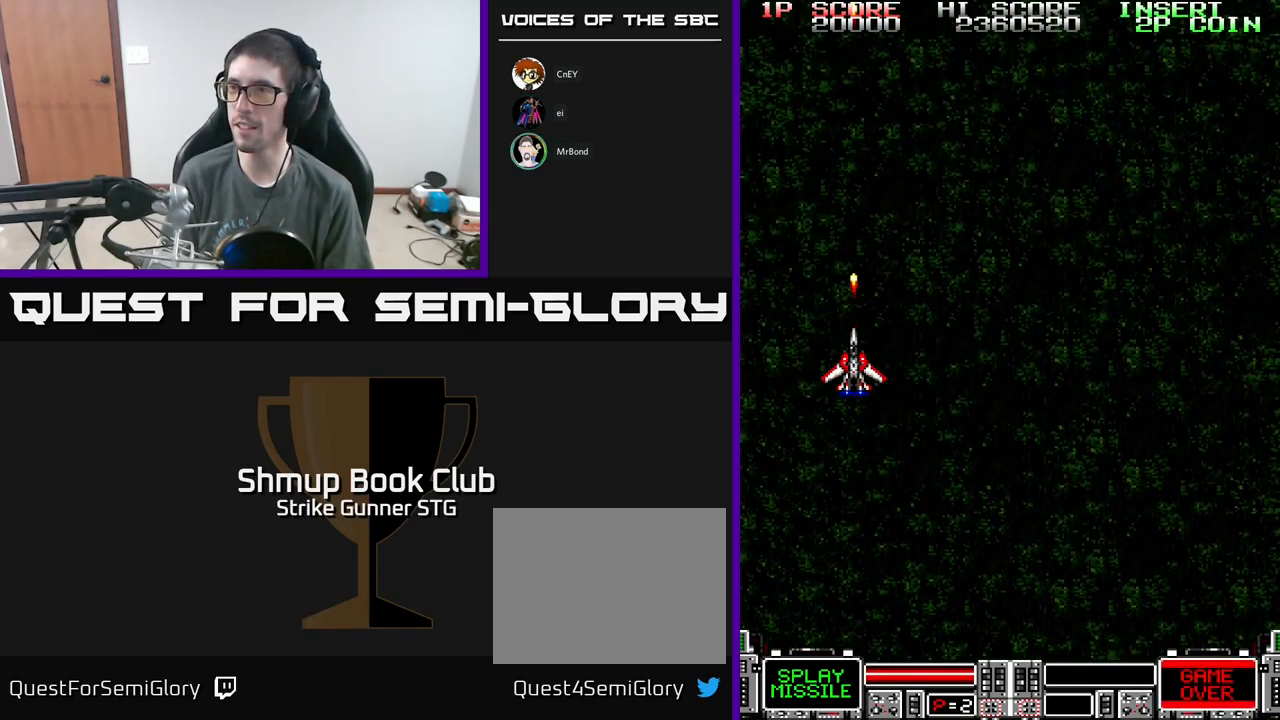
{"buttons": ["A", "DPAD_DOWN"], "left_stick": "center", "right_stick": "center", "events": [[184, "DPAD_RIGHT", "down"], [334, "DPAD_RIGHT", "up"], [367, "DPAD_DOWN", "down"]]}
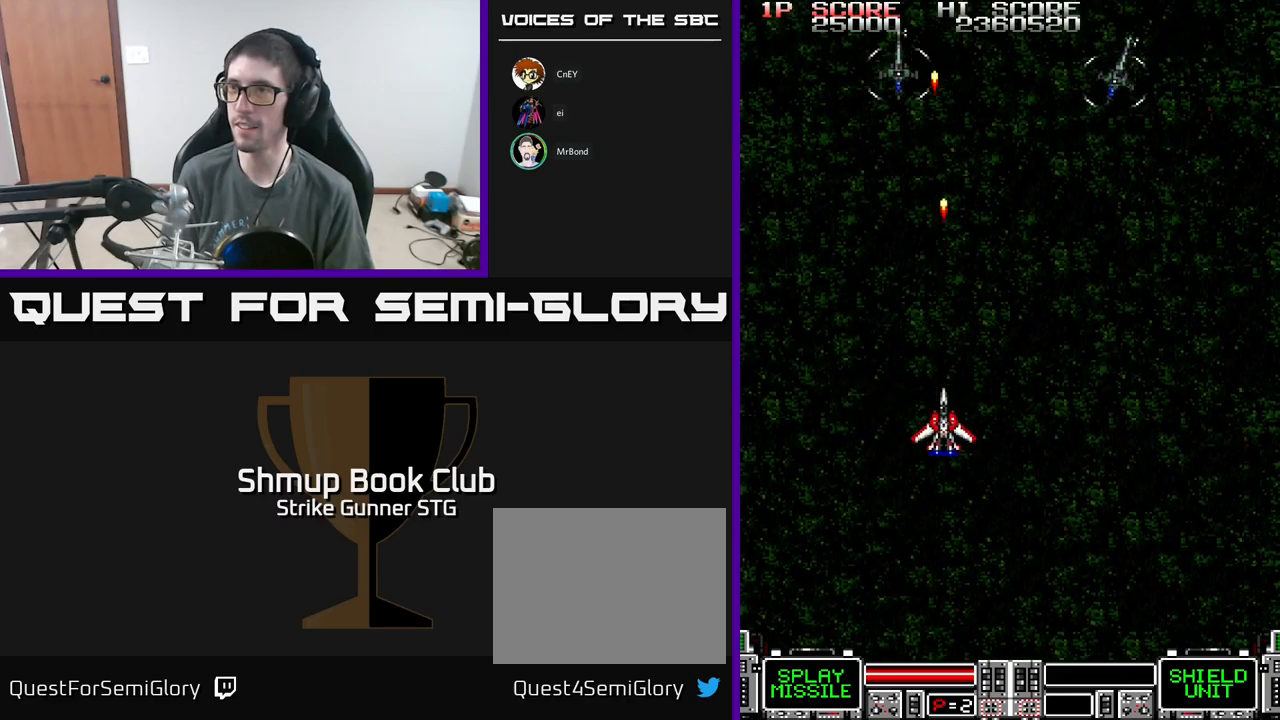
{"buttons": ["DPAD_UP", "DPAD_RIGHT"], "left_stick": "center", "right_stick": "center", "events": [[117, "DPAD_LEFT", "down"], [133, "DPAD_DOWN", "up"], [167, "DPAD_DOWN", "down"], [167, "DPAD_LEFT", "up"], [183, "DPAD_DOWN", "up"], [183, "DPAD_RIGHT", "down"], [200, "A", "up"], [350, "DPAD_UP", "down"]]}
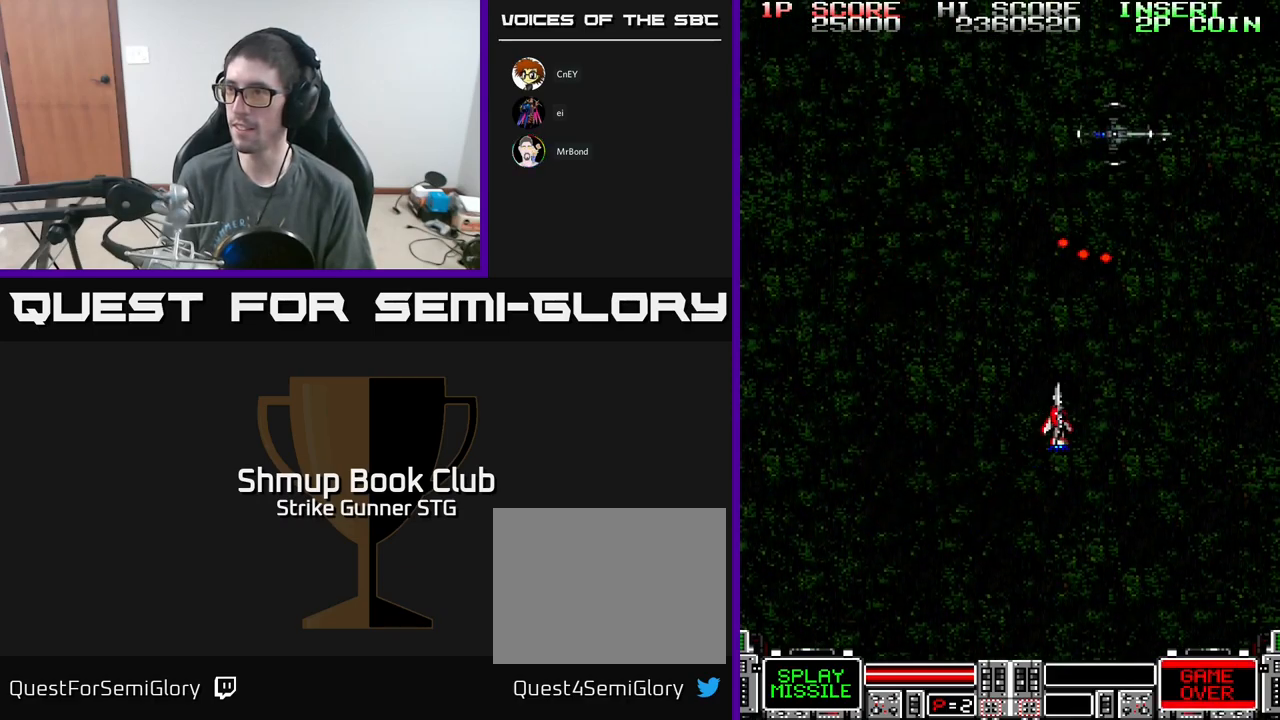
{"buttons": ["DPAD_LEFT"], "left_stick": "center", "right_stick": "center", "events": [[67, "A", "down"], [417, "A", "up"], [417, "DPAD_RIGHT", "up"], [433, "DPAD_LEFT", "down"], [467, "DPAD_UP", "up"]]}
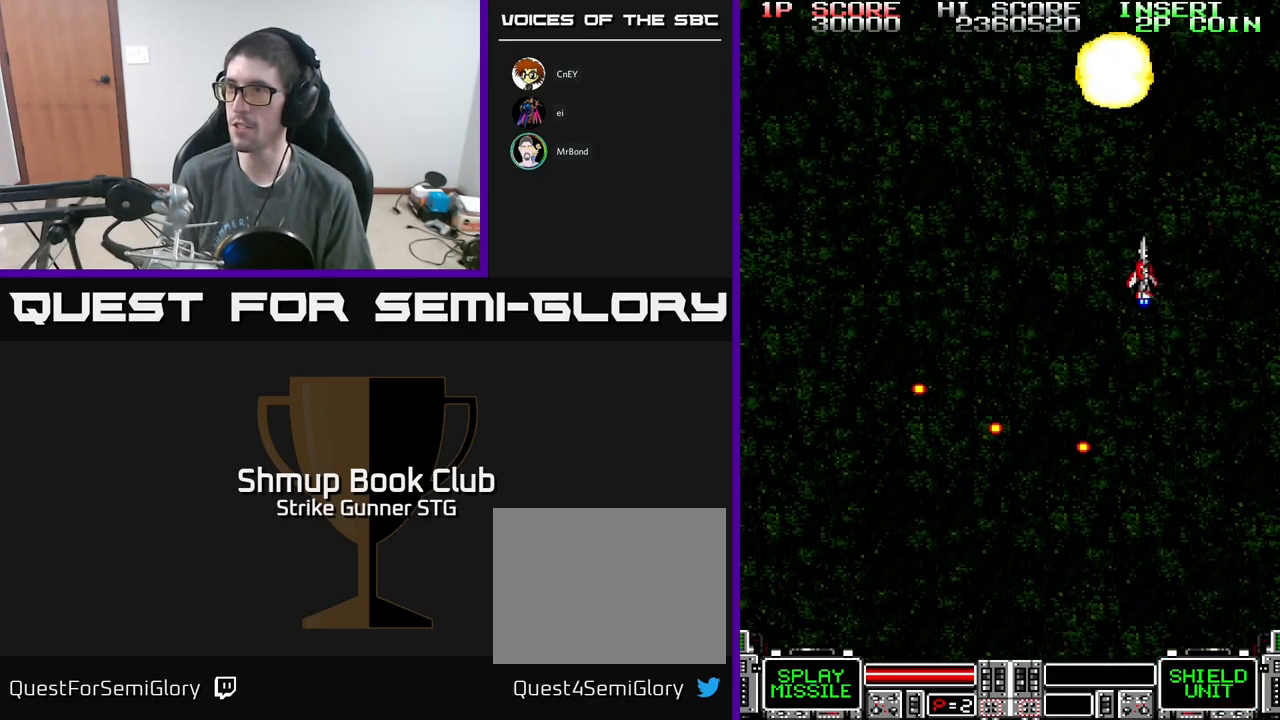
{"buttons": ["DPAD_DOWN"], "left_stick": "center", "right_stick": "center", "events": [[217, "DPAD_DOWN", "down"], [267, "DPAD_LEFT", "up"]]}
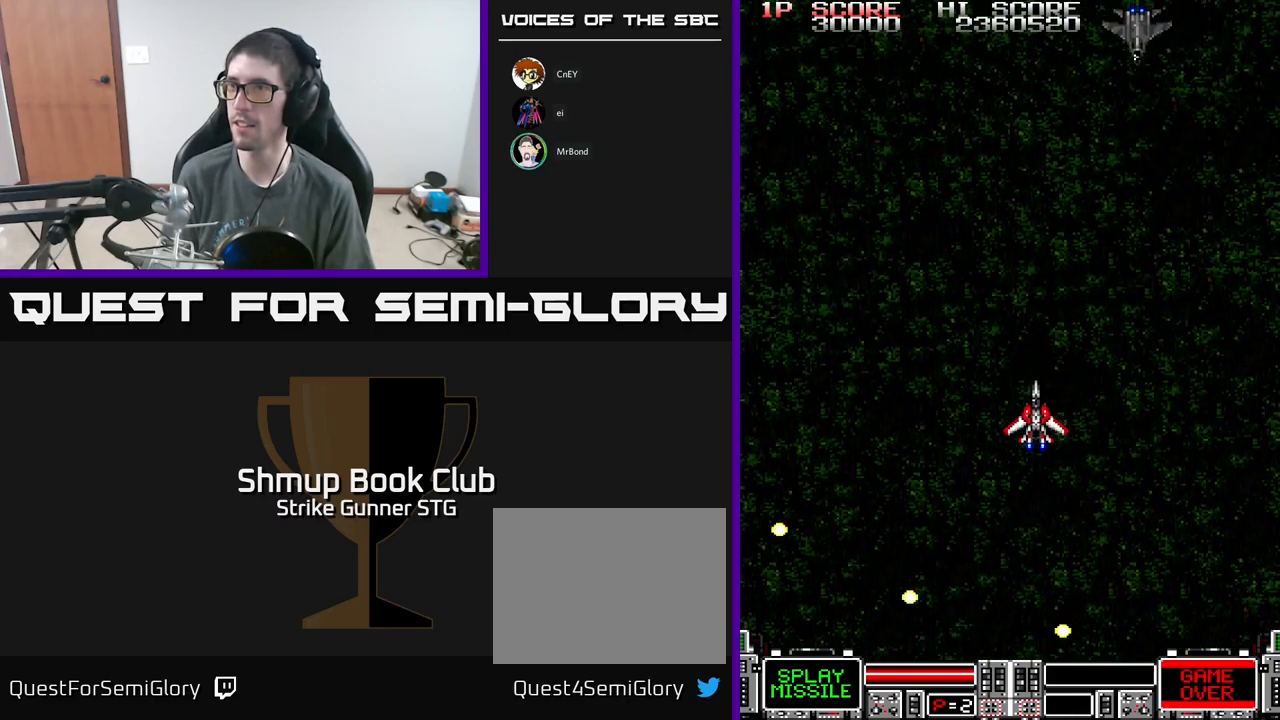
{"buttons": ["DPAD_RIGHT"], "left_stick": "center", "right_stick": "center", "events": [[117, "DPAD_DOWN", "up"], [133, "DPAD_LEFT", "down"], [217, "DPAD_UP", "down"], [250, "DPAD_LEFT", "up"], [250, "DPAD_RIGHT", "down"], [250, "DPAD_UP", "up"]]}
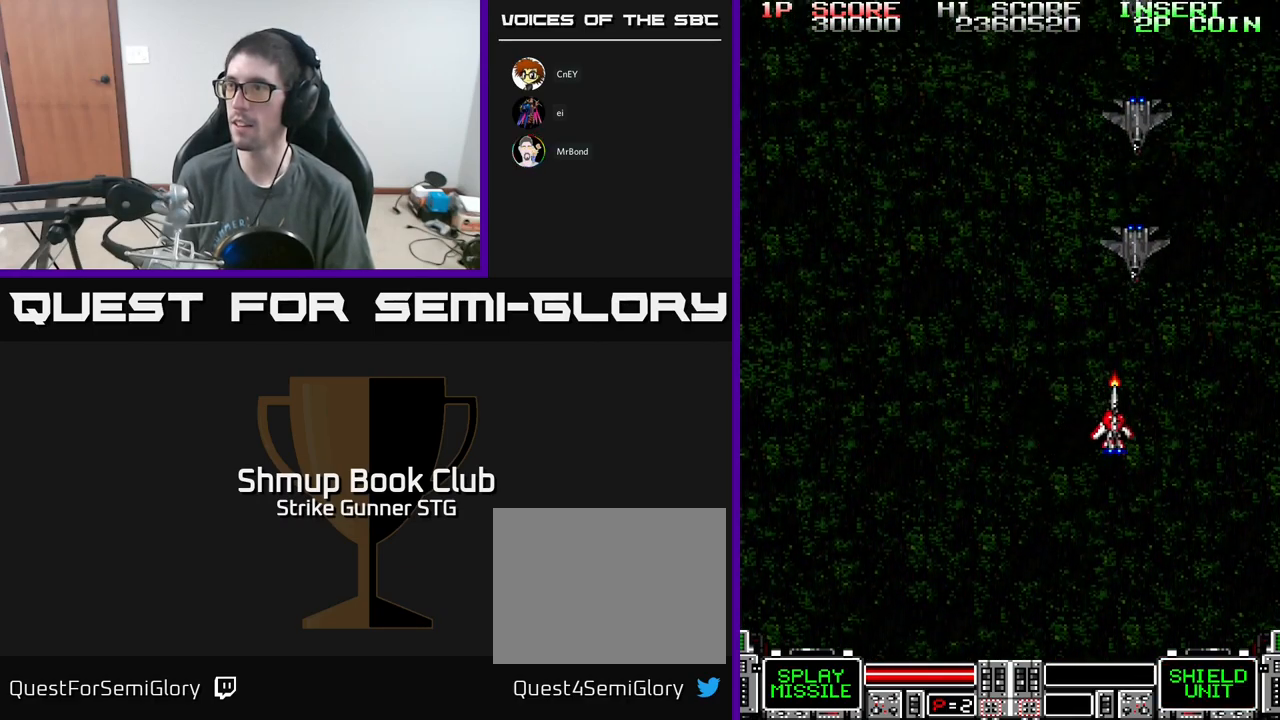
{"buttons": ["A"], "left_stick": "center", "right_stick": "center", "events": [[17, "A", "down"], [83, "DPAD_RIGHT", "up"]]}
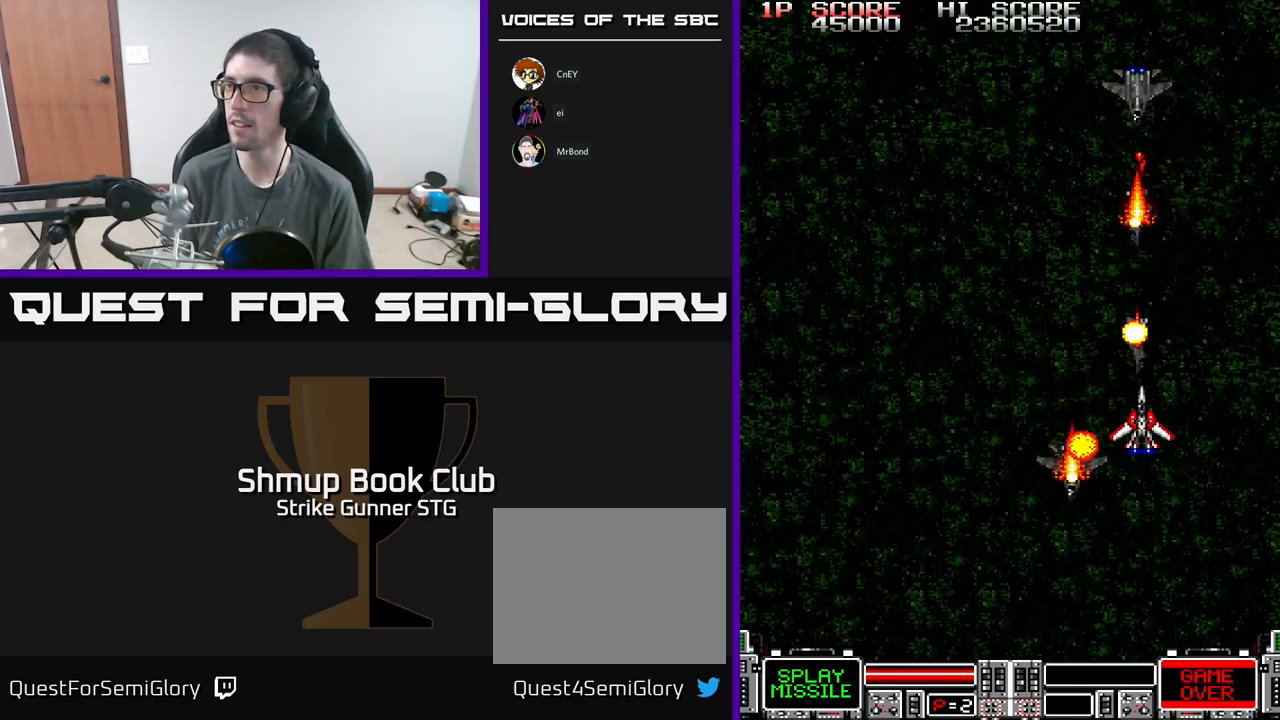
{"buttons": ["DPAD_LEFT"], "left_stick": "center", "right_stick": "center", "events": [[183, "DPAD_LEFT", "down"], [200, "A", "up"]]}
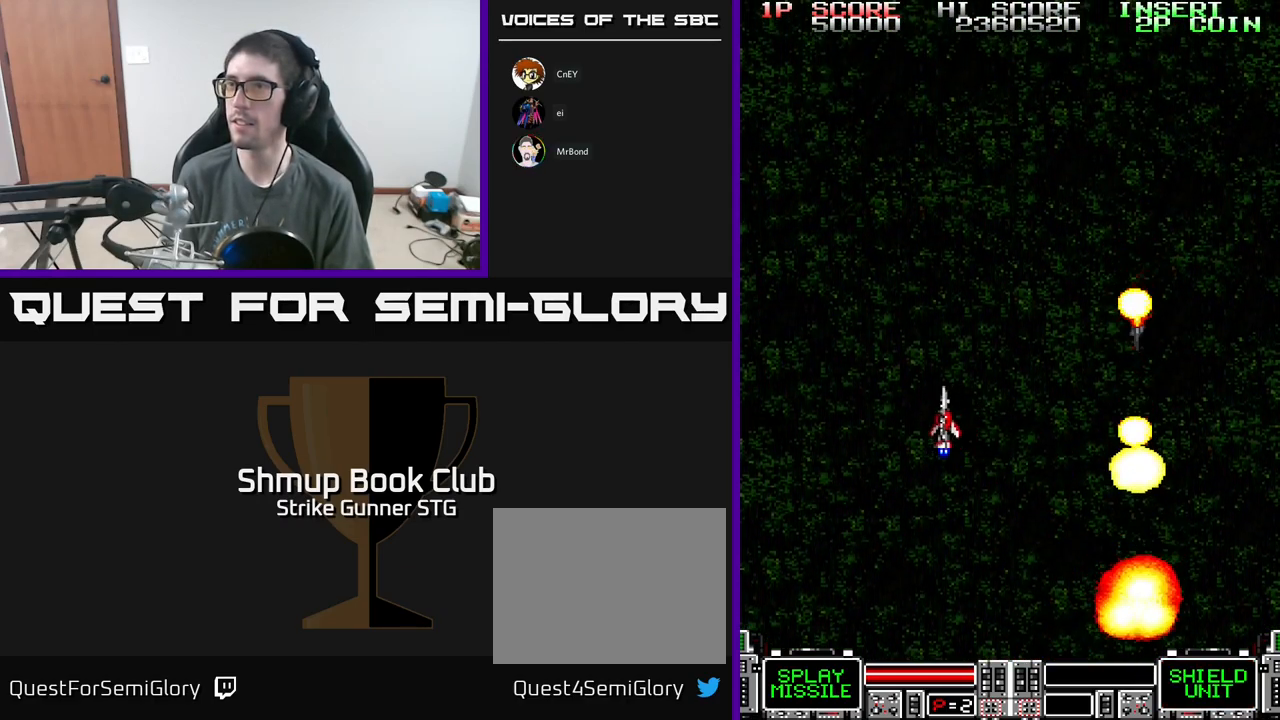
{"buttons": ["DPAD_DOWN", "DPAD_LEFT"], "left_stick": "center", "right_stick": "center", "events": [[300, "DPAD_DOWN", "down"]]}
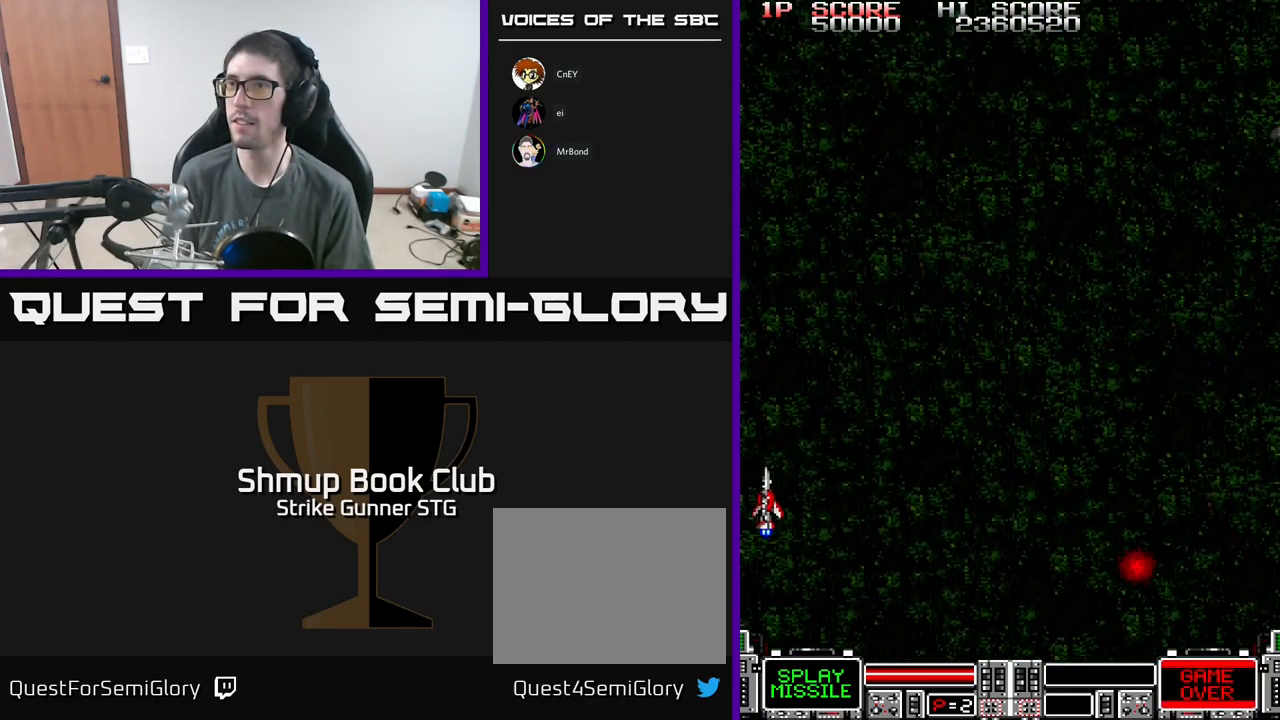
{"buttons": ["DPAD_UP", "DPAD_RIGHT"], "left_stick": "center", "right_stick": "center", "events": [[217, "DPAD_LEFT", "up"], [233, "A", "down"], [233, "DPAD_DOWN", "up"], [250, "DPAD_RIGHT", "down"], [250, "DPAD_UP", "down"], [317, "A", "up"]]}
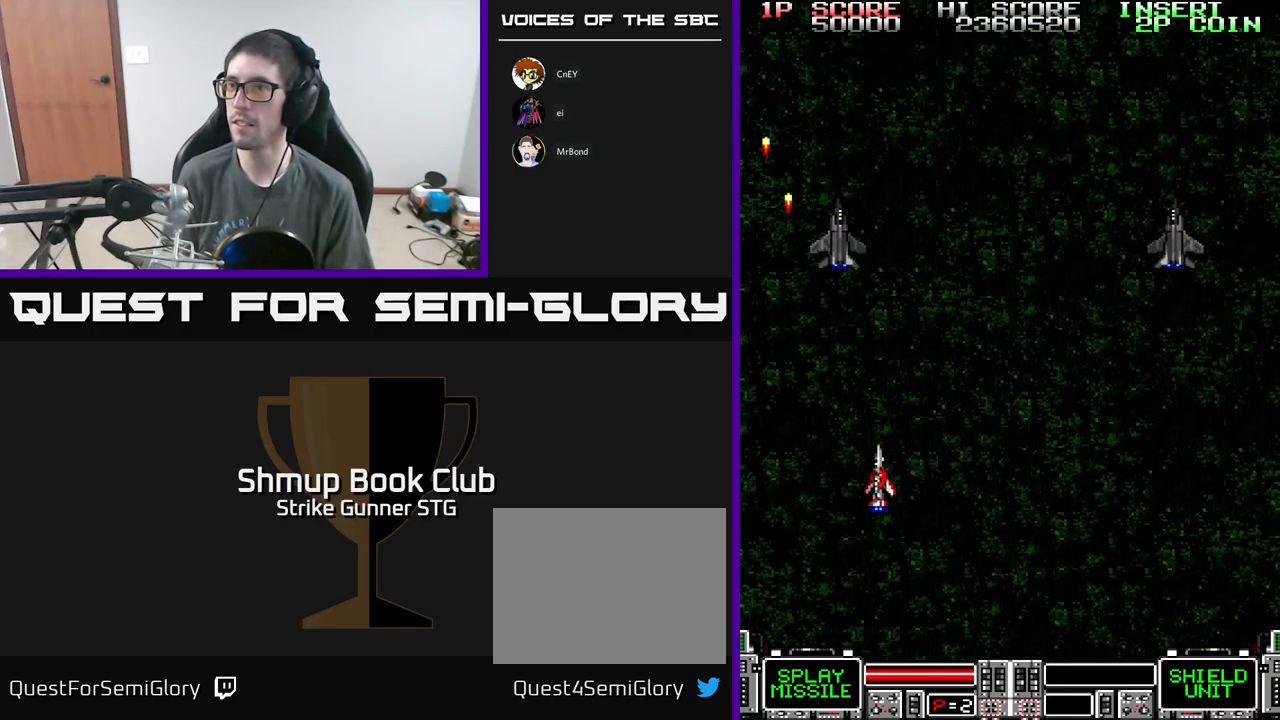
{"buttons": ["A", "DPAD_UP", "DPAD_RIGHT"], "left_stick": "center", "right_stick": "center", "events": [[317, "A", "down"]]}
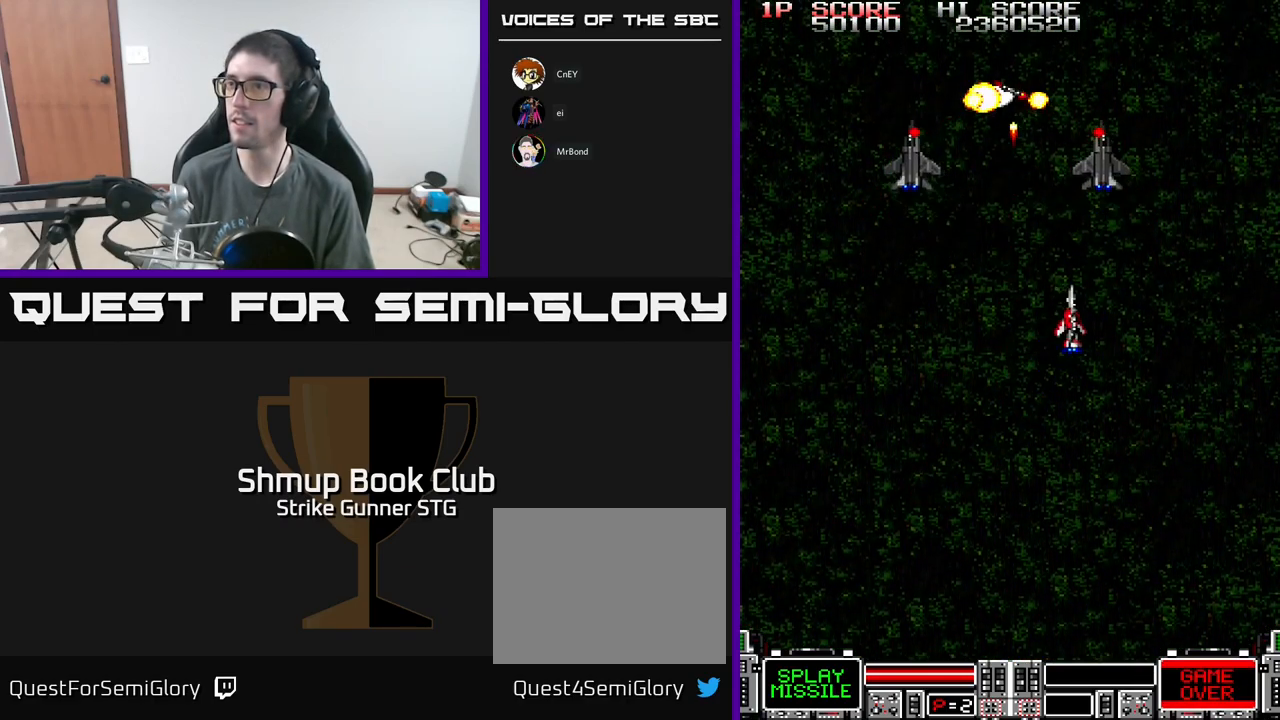
{"buttons": ["DPAD_DOWN"], "left_stick": "center", "right_stick": "center", "events": [[283, "DPAD_UP", "up"], [366, "DPAD_DOWN", "down"], [483, "DPAD_RIGHT", "up"], [499, "A", "up"]]}